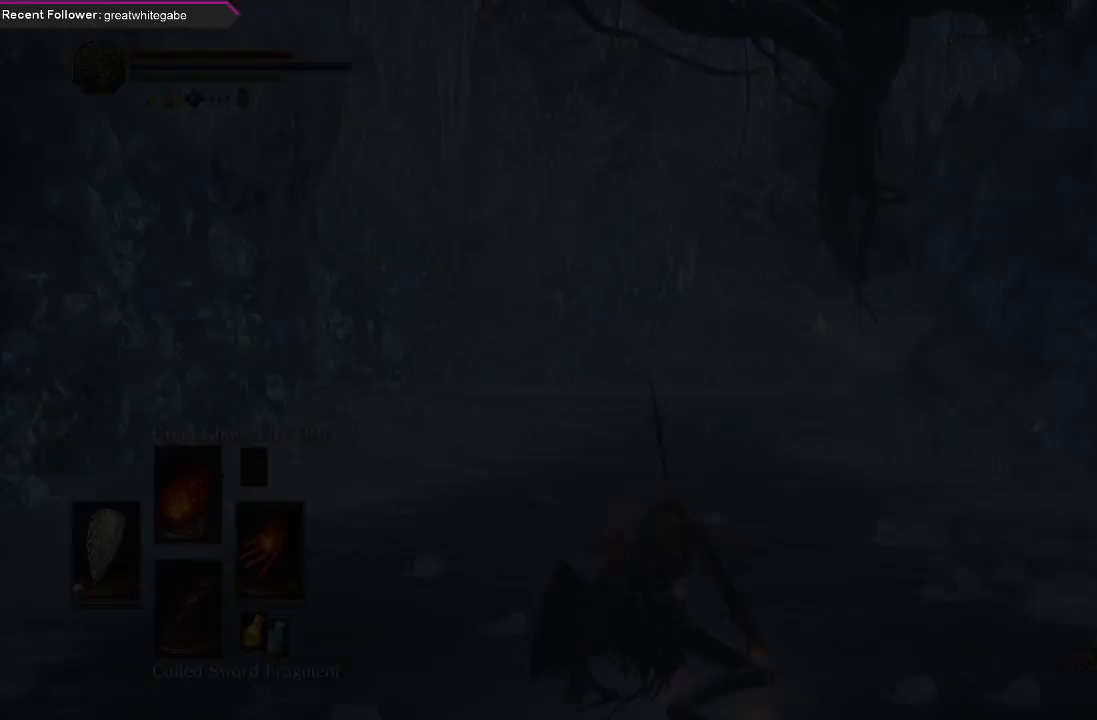
Gameplay with a controller (Xbox layout); each line is a JSON object with the inputs held at the frame after it. "events" lists button and stick changes between this image and that frame as [ms after this image, input, new state], when the widget could be followed in between.
{"buttons": [], "left_stick": "up", "right_stick": "center", "events": [[267, "left_stick", "up"]]}
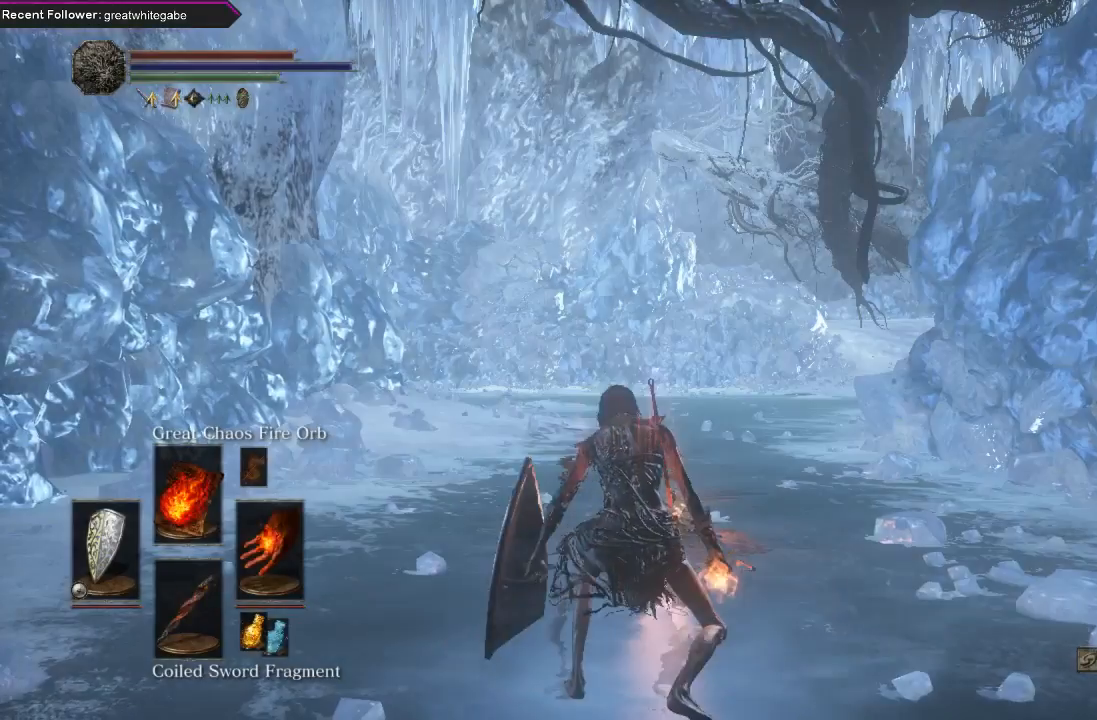
{"buttons": ["B"], "left_stick": "up", "right_stick": "center", "events": [[67, "B", "down"]]}
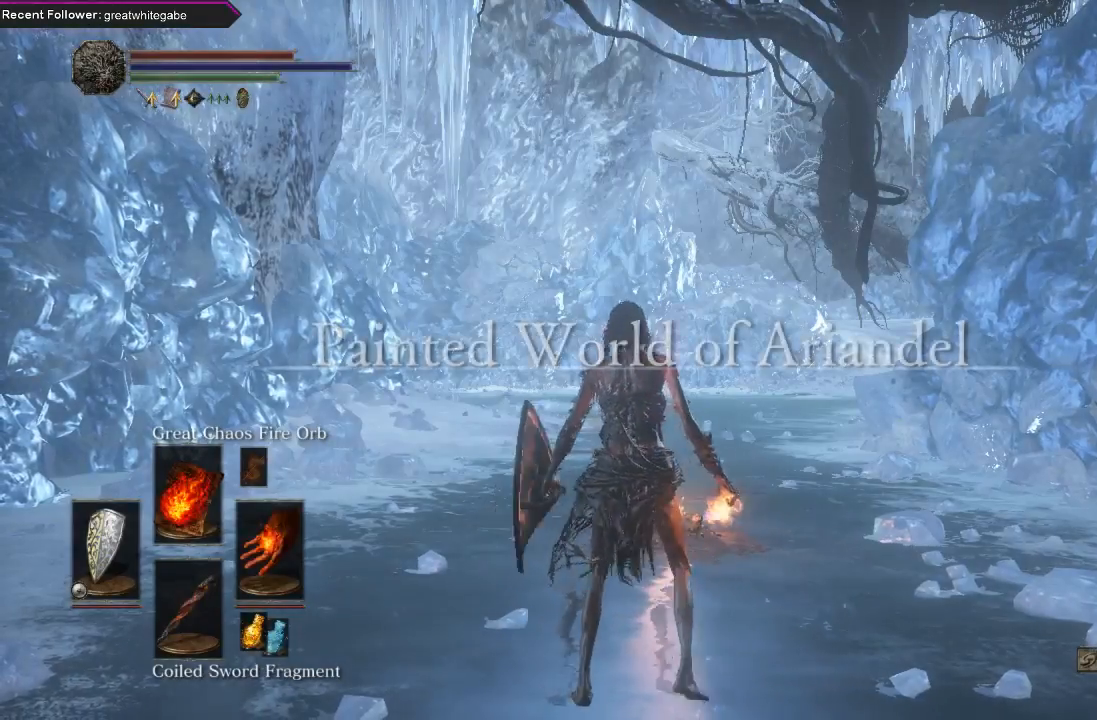
{"buttons": ["A"], "left_stick": "up", "right_stick": "center", "events": [[333, "B", "up"], [467, "A", "down"]]}
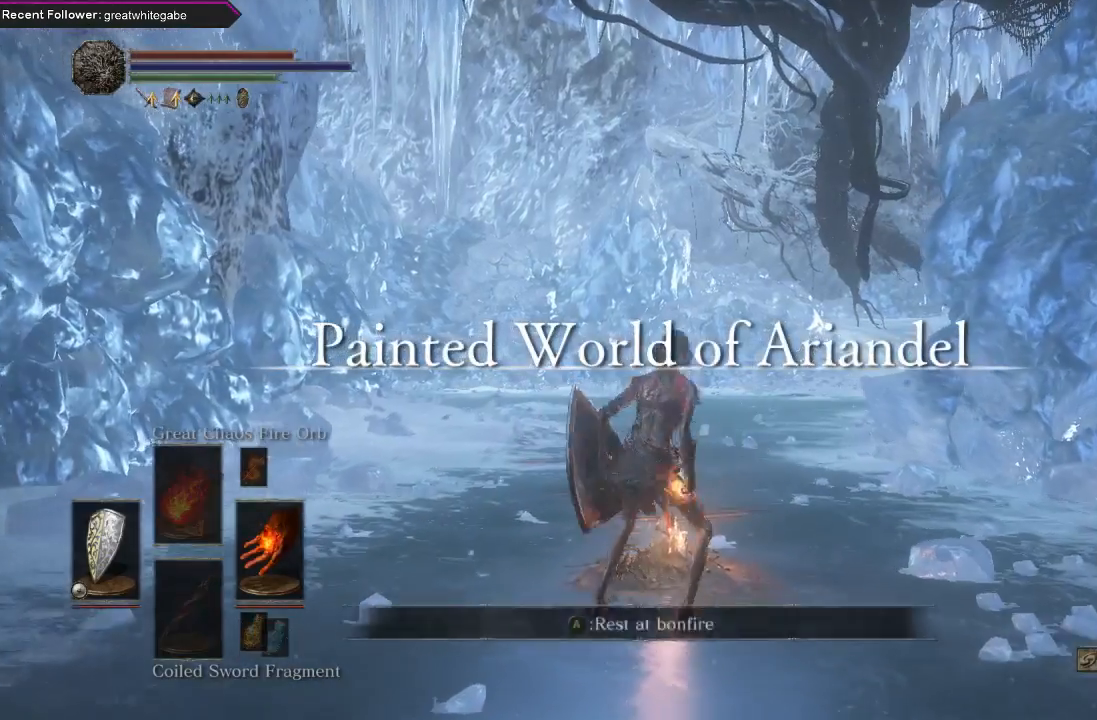
{"buttons": [], "left_stick": "center", "right_stick": "center", "events": [[33, "left_stick", "center"], [67, "A", "up"], [133, "A", "down"], [233, "A", "up"]]}
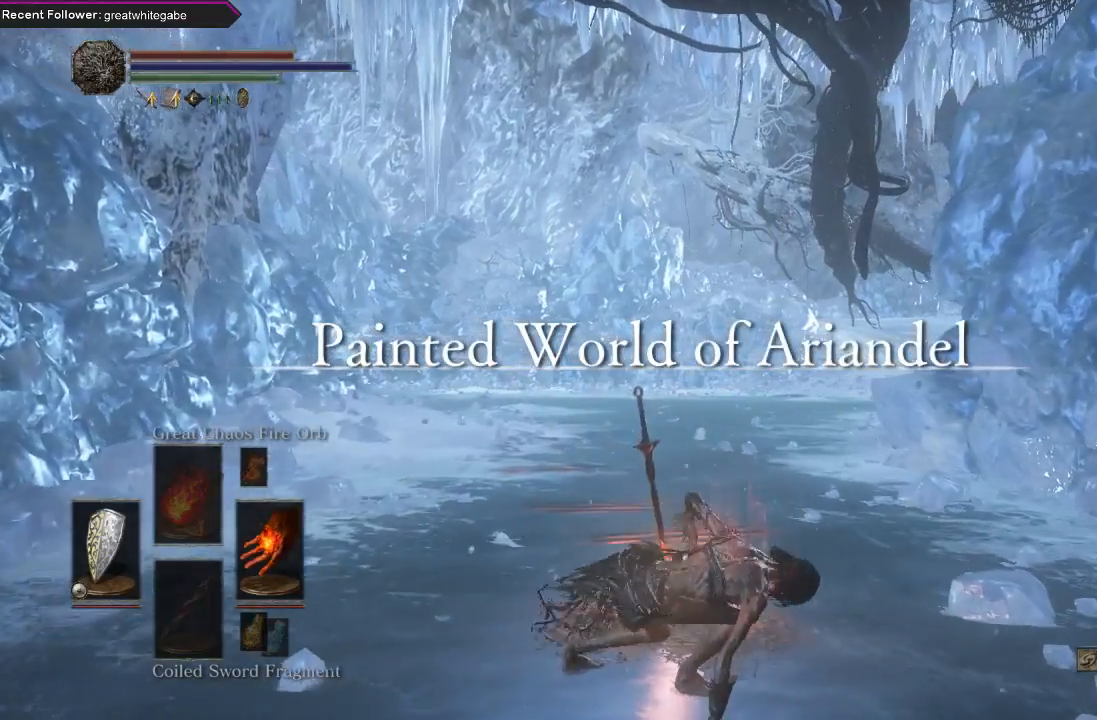
{"buttons": [], "left_stick": "center", "right_stick": "center", "events": [[33, "B", "down"], [133, "B", "up"], [200, "B", "down"], [300, "B", "up"], [367, "B", "down"], [433, "B", "up"]]}
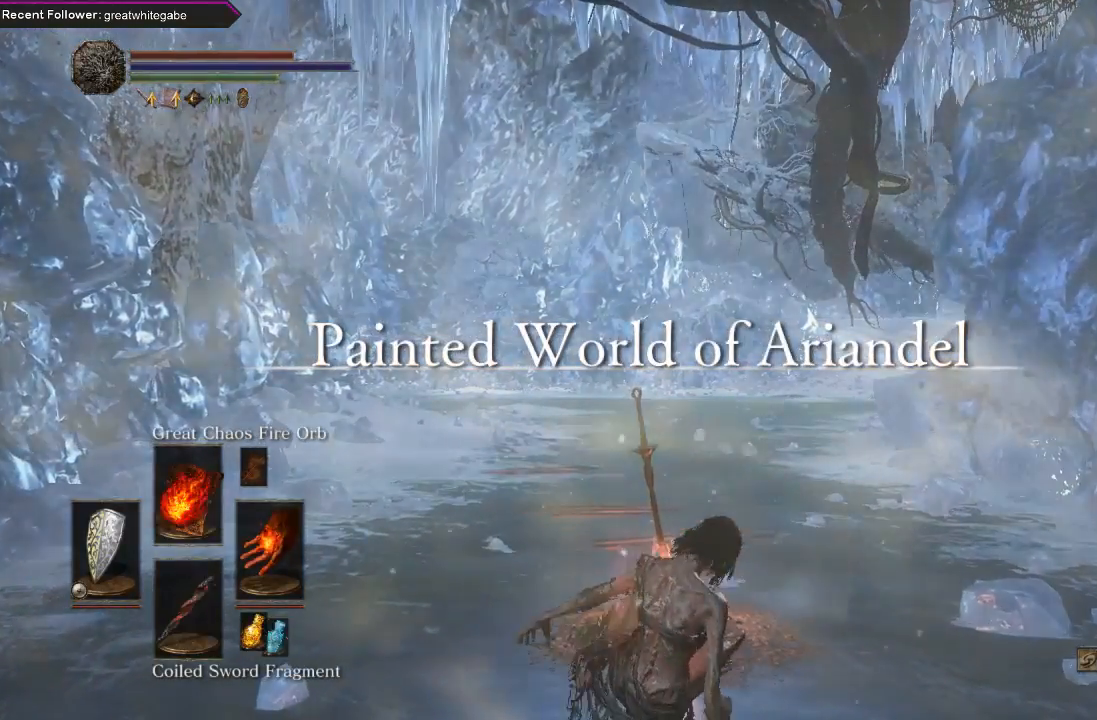
{"buttons": ["B"], "left_stick": "center", "right_stick": "center", "events": [[33, "B", "down"], [100, "B", "up"], [167, "B", "down"], [267, "B", "up"], [367, "B", "down"], [433, "B", "up"], [500, "B", "down"]]}
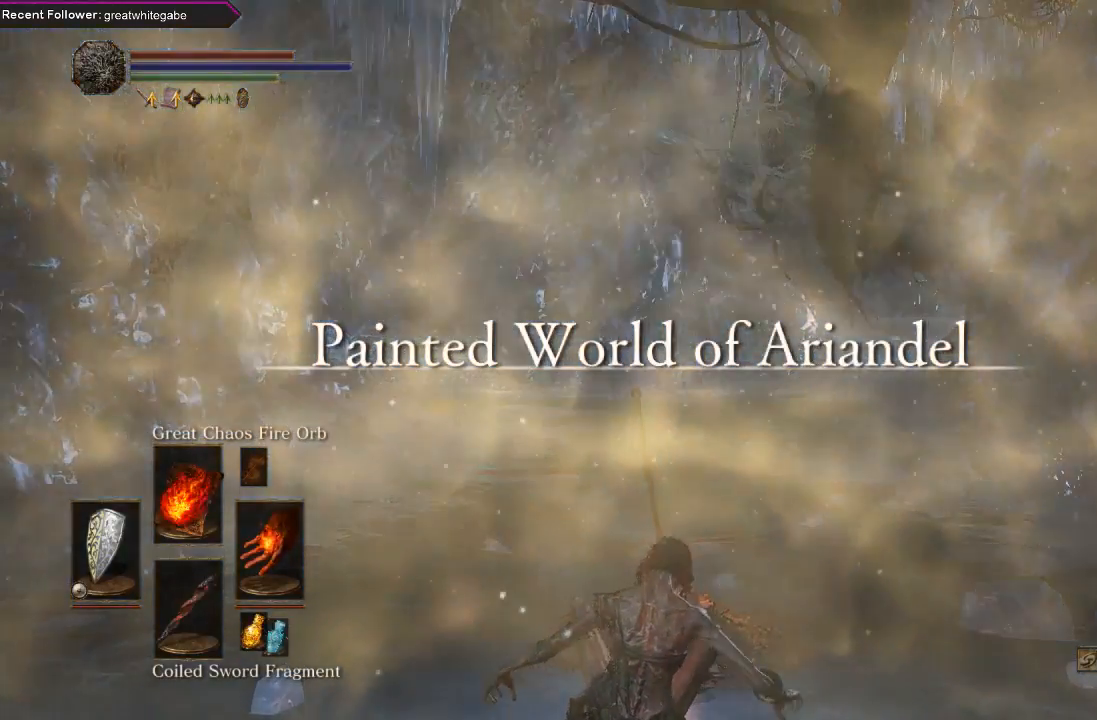
{"buttons": [], "left_stick": "center", "right_stick": "center", "events": [[100, "B", "up"], [167, "B", "down"], [300, "B", "up"], [367, "B", "down"], [467, "B", "up"]]}
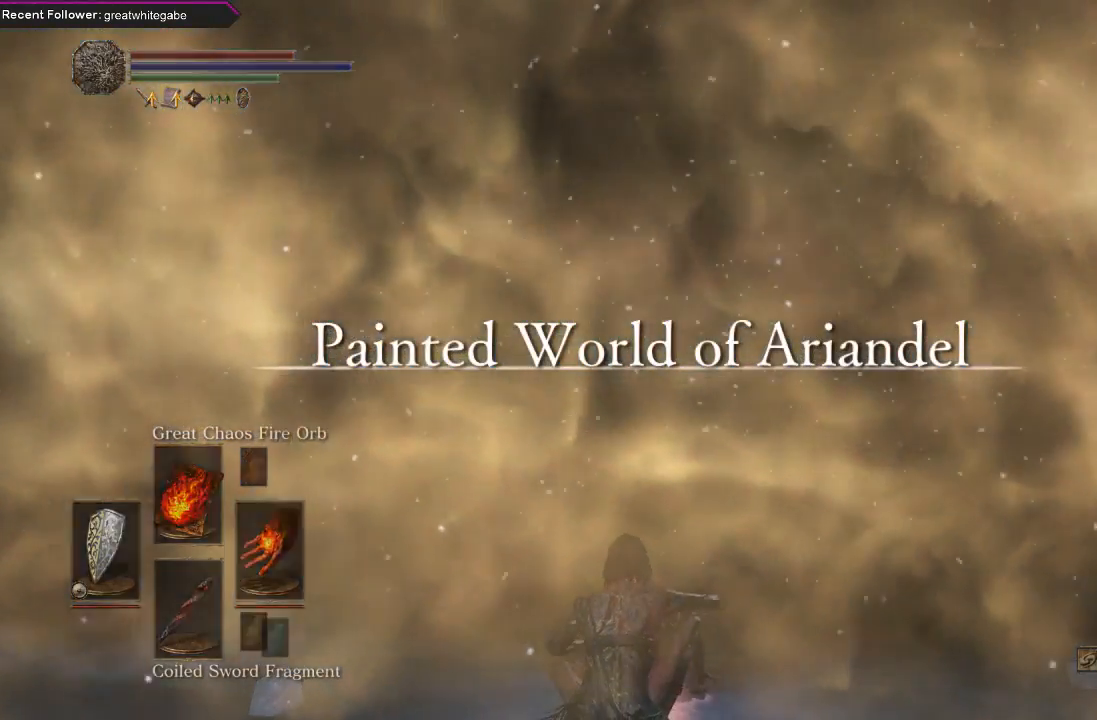
{"buttons": ["B"], "left_stick": "center", "right_stick": "center", "events": [[433, "B", "down"]]}
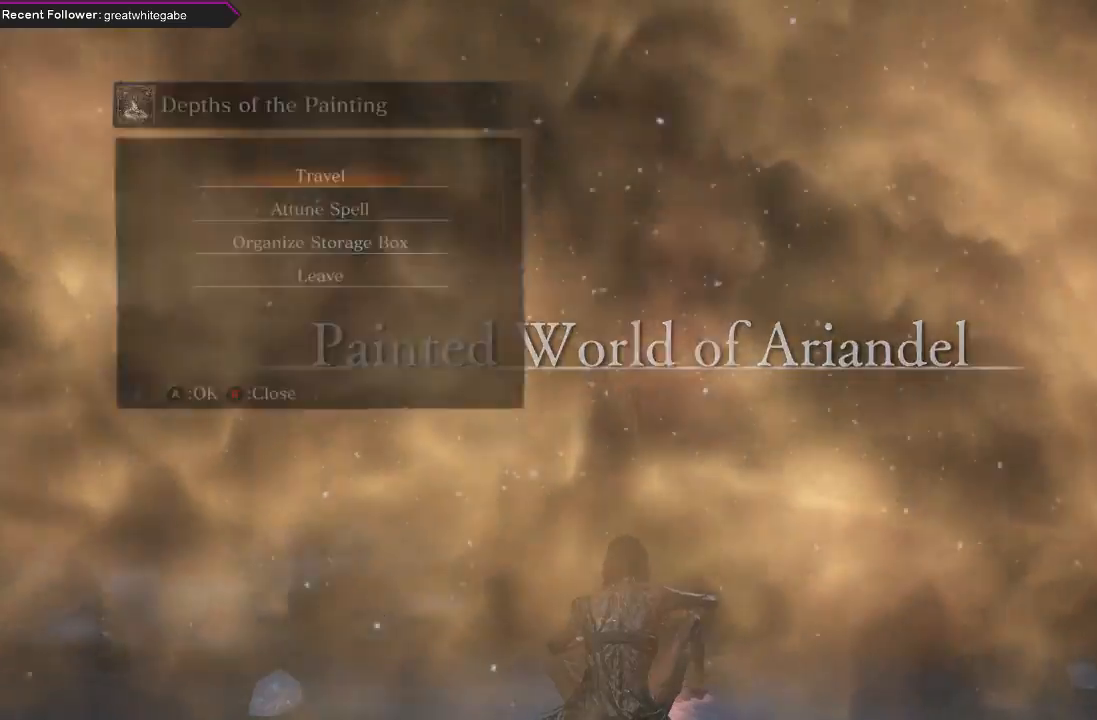
{"buttons": [], "left_stick": "center", "right_stick": "center", "events": [[67, "B", "up"]]}
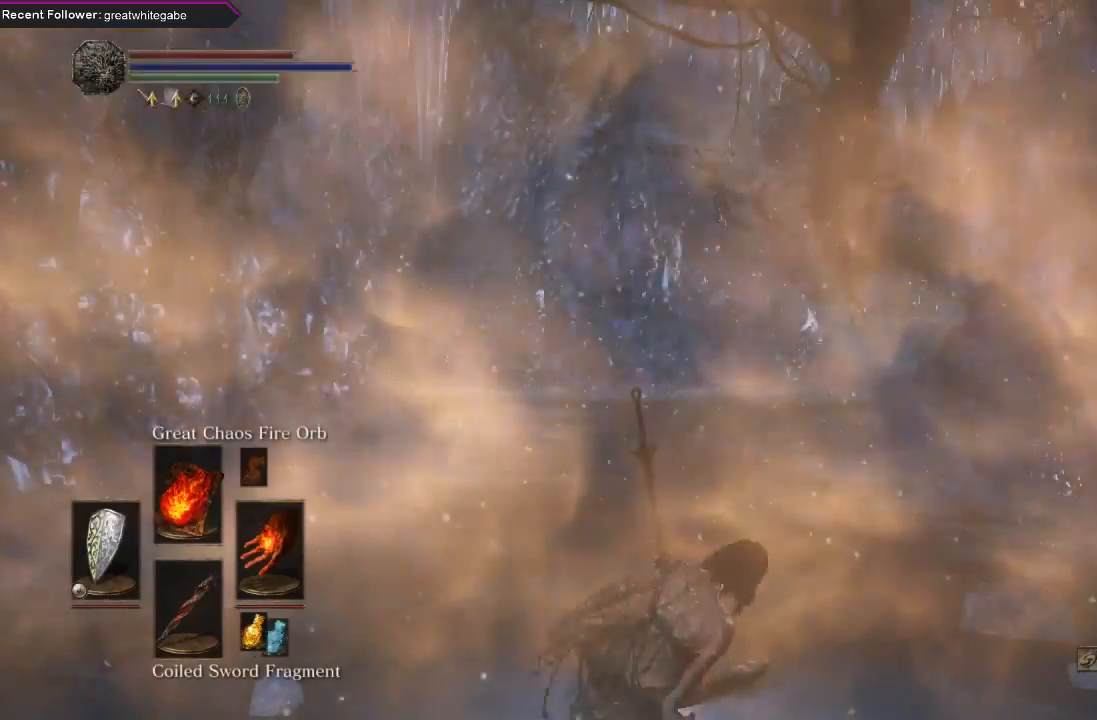
{"buttons": [], "left_stick": "up", "right_stick": "center", "events": [[167, "left_stick", "left"], [367, "left_stick", "up-left"], [500, "left_stick", "up"]]}
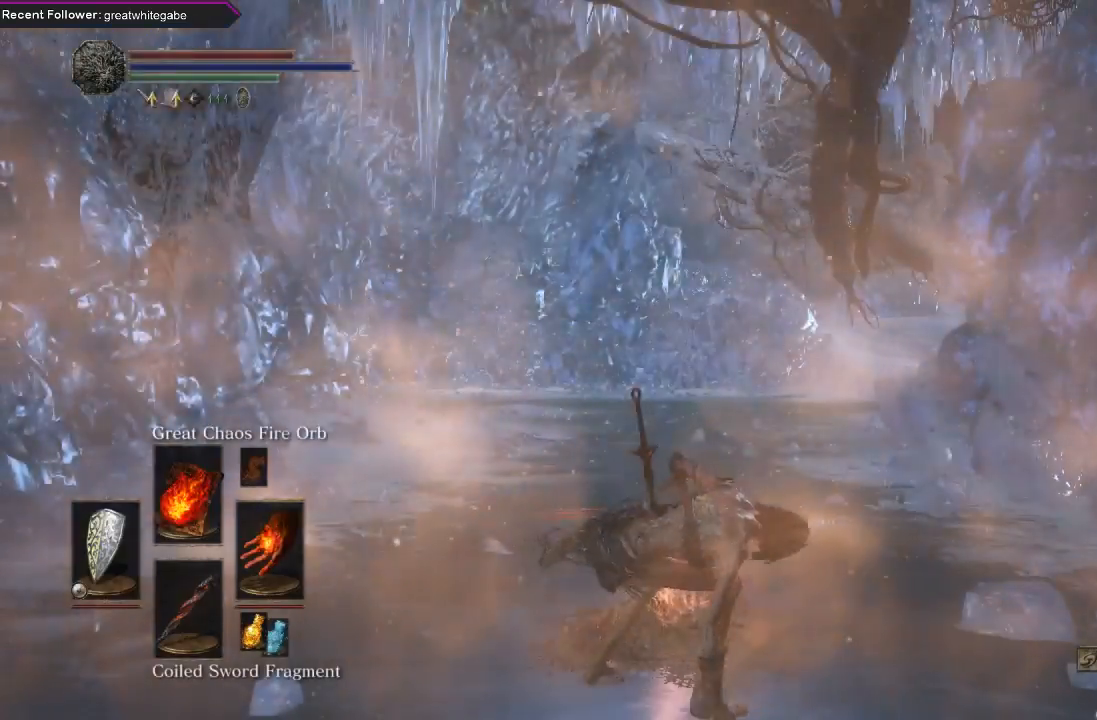
{"buttons": ["B"], "left_stick": "up", "right_stick": "center", "events": [[33, "B", "down"], [267, "left_stick", "up-right"], [267, "right_stick", "right"], [433, "right_stick", "center"], [500, "left_stick", "up"]]}
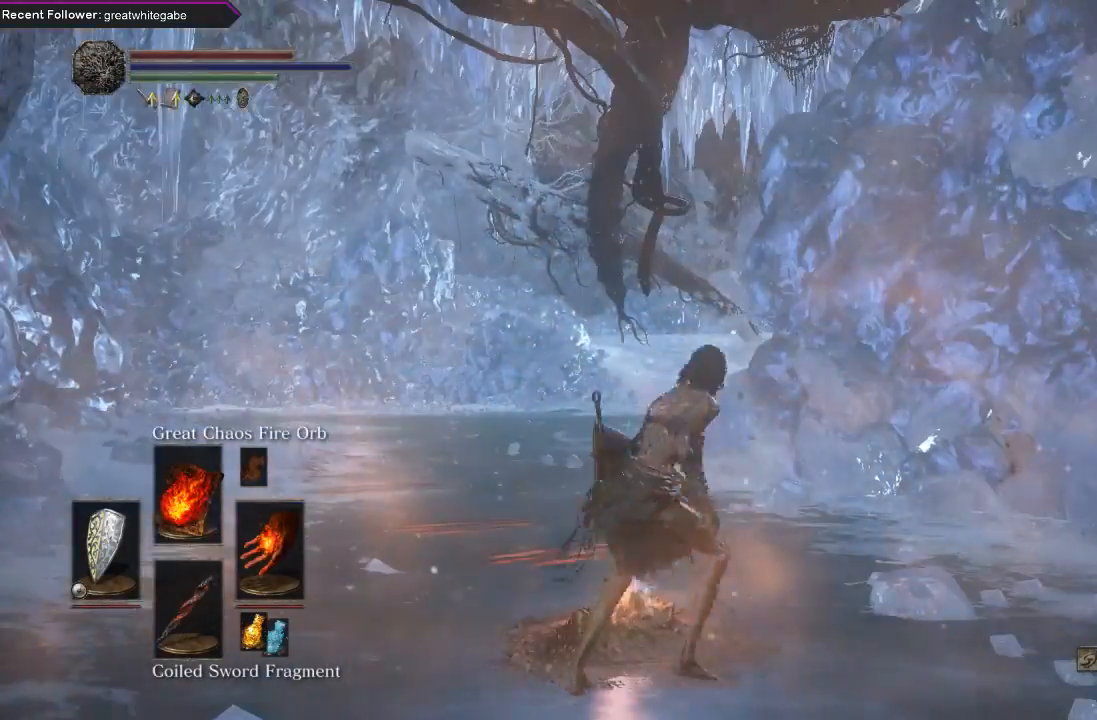
{"buttons": ["B"], "left_stick": "up", "right_stick": "center", "events": []}
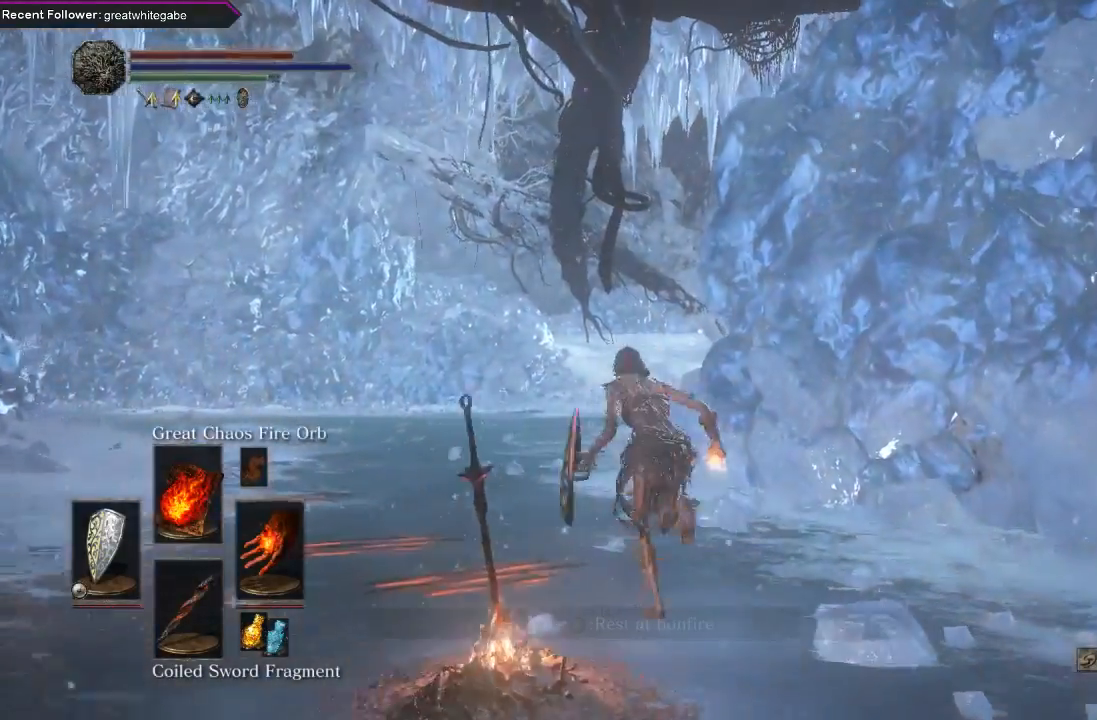
{"buttons": ["B"], "left_stick": "up", "right_stick": "center", "events": [[33, "right_stick", "up"], [233, "right_stick", "center"]]}
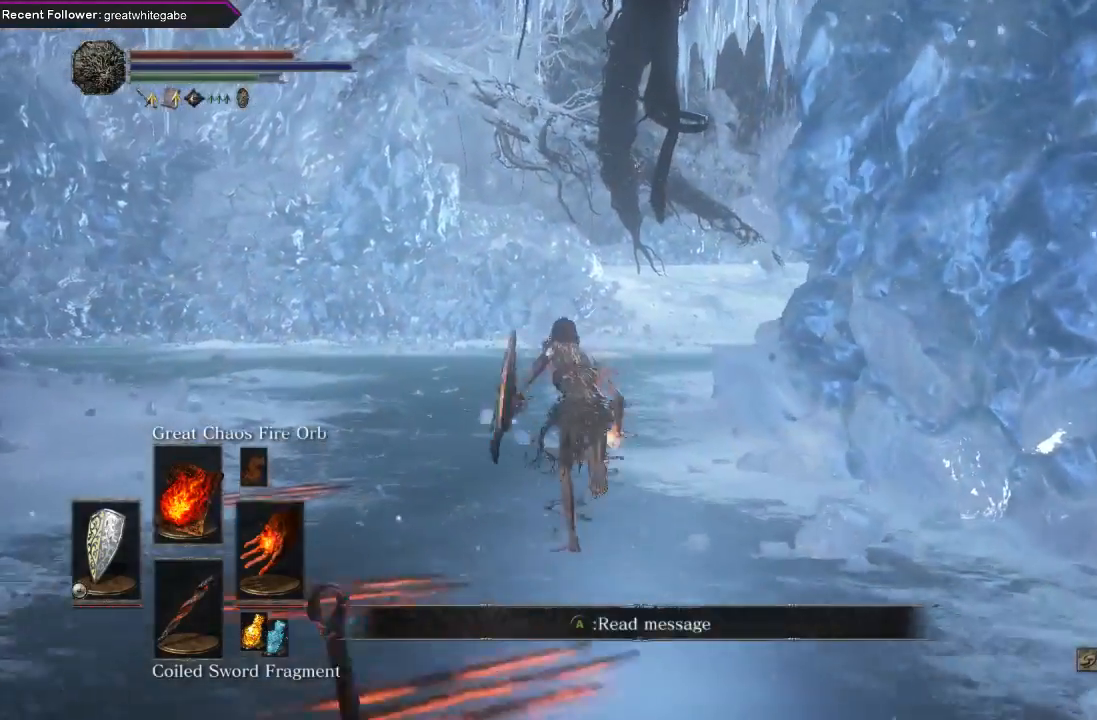
{"buttons": ["B"], "left_stick": "up", "right_stick": "center", "events": [[233, "right_stick", "right"], [367, "right_stick", "center"]]}
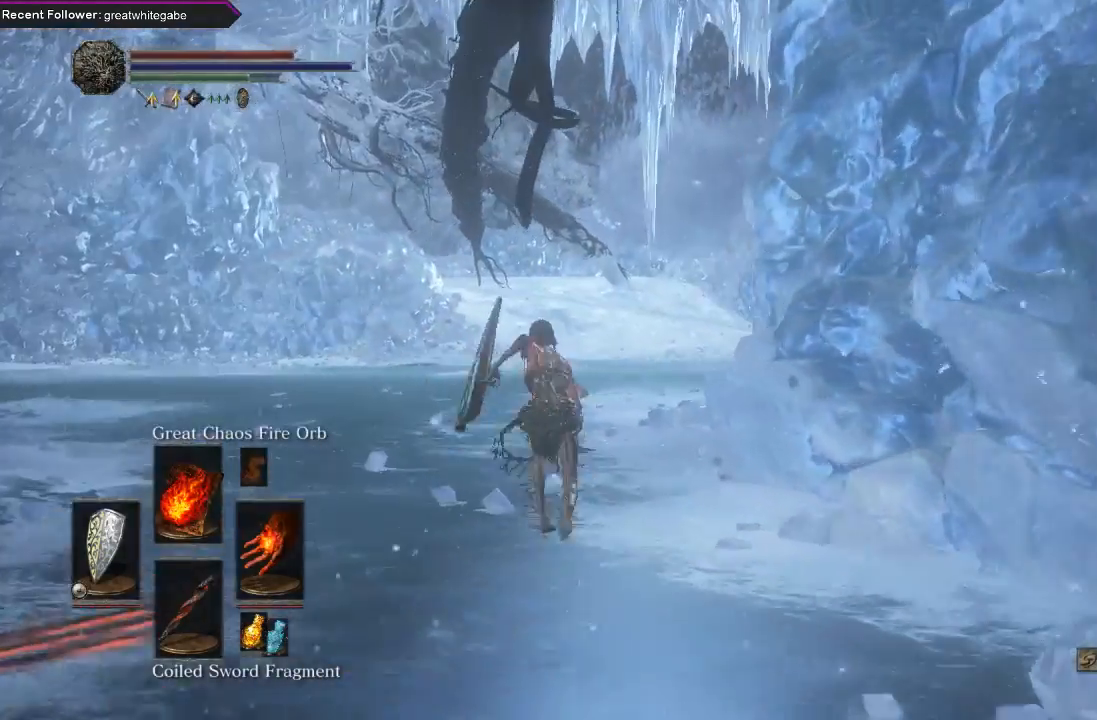
{"buttons": ["B"], "left_stick": "up", "right_stick": "center", "events": []}
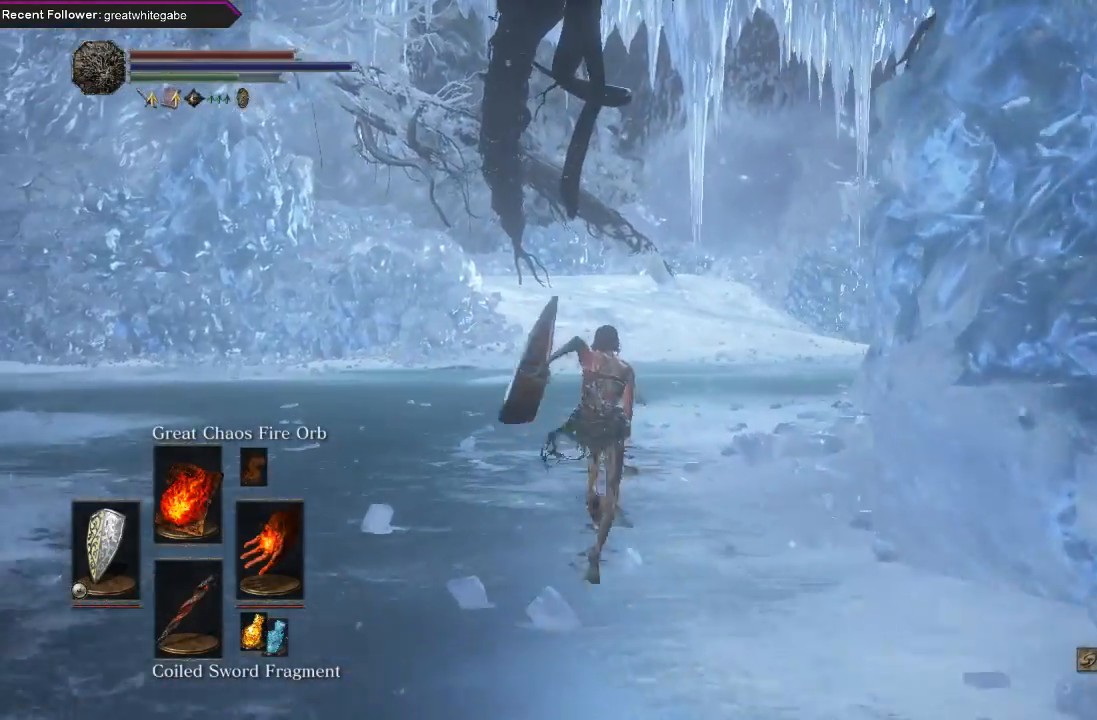
{"buttons": ["B"], "left_stick": "up", "right_stick": "center", "events": []}
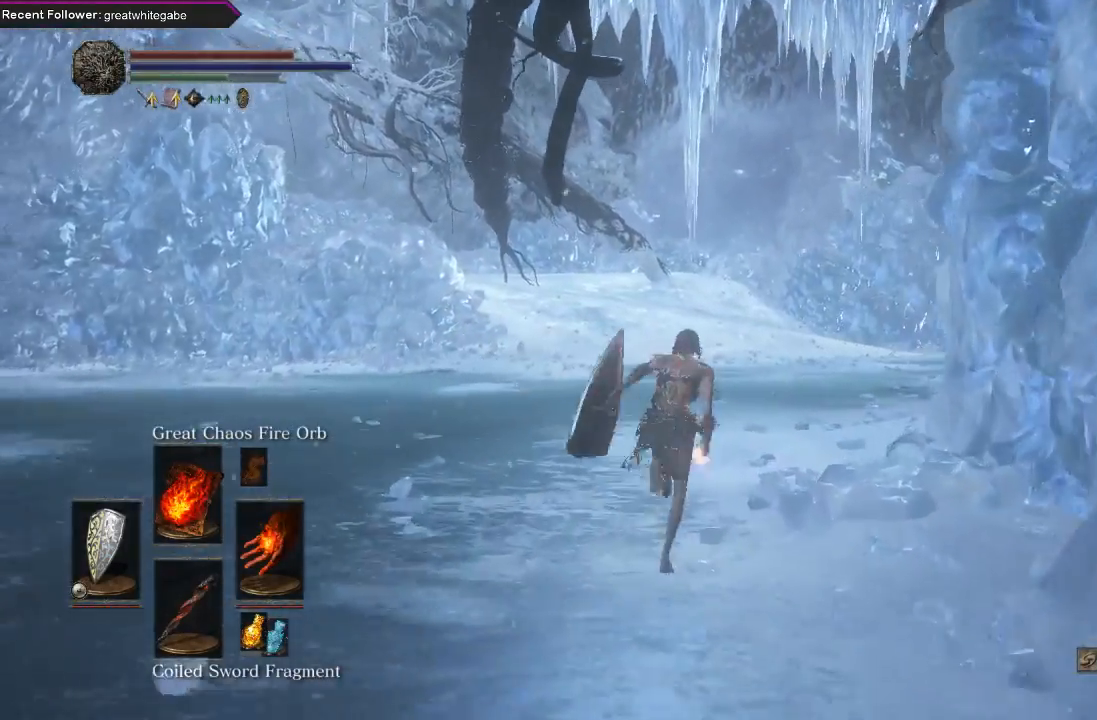
{"buttons": ["B"], "left_stick": "up", "right_stick": "center", "events": [[300, "right_stick", "left"], [467, "right_stick", "center"]]}
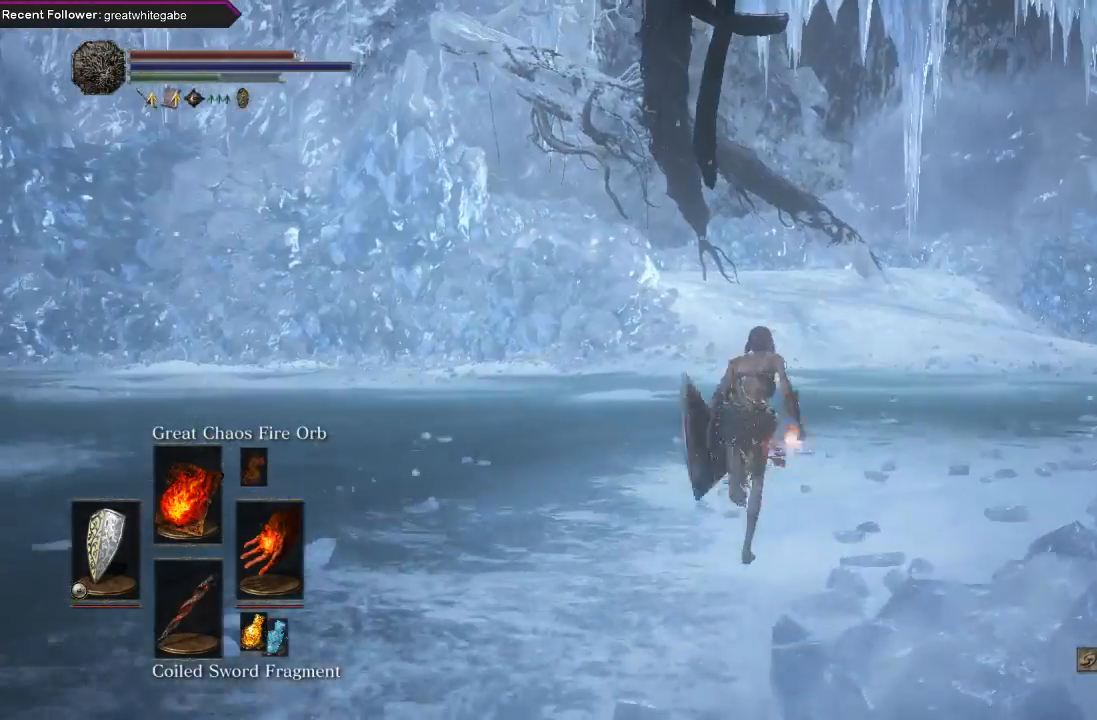
{"buttons": ["B"], "left_stick": "up", "right_stick": "center", "events": []}
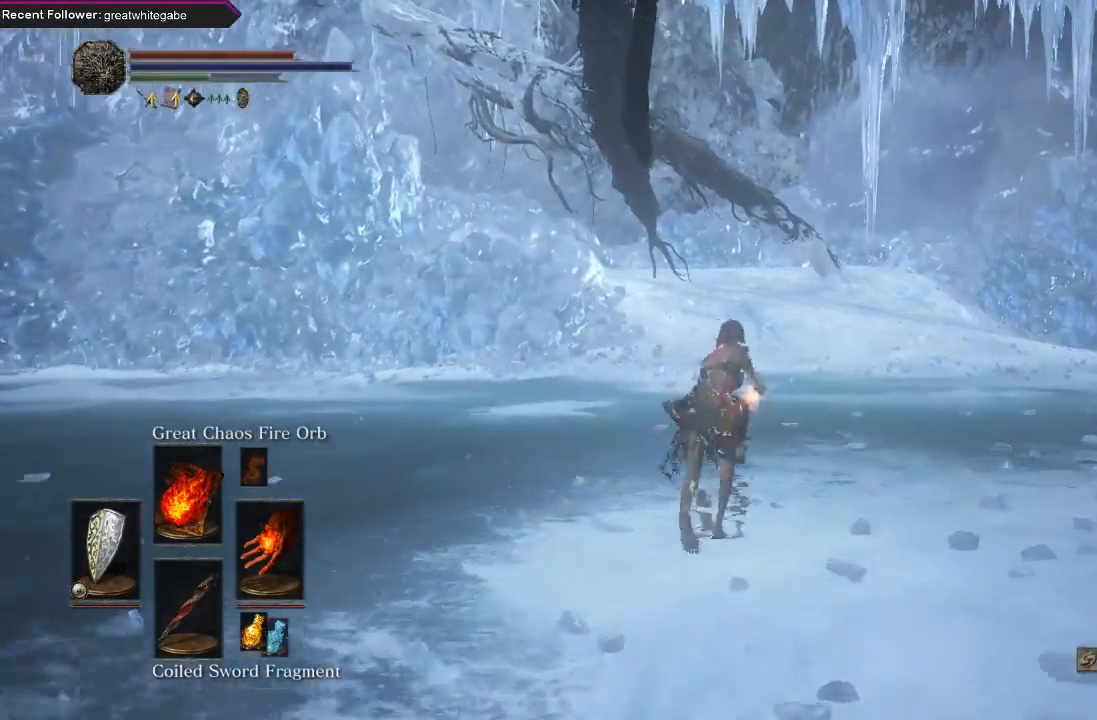
{"buttons": ["B"], "left_stick": "up", "right_stick": "right", "events": [[333, "right_stick", "right"]]}
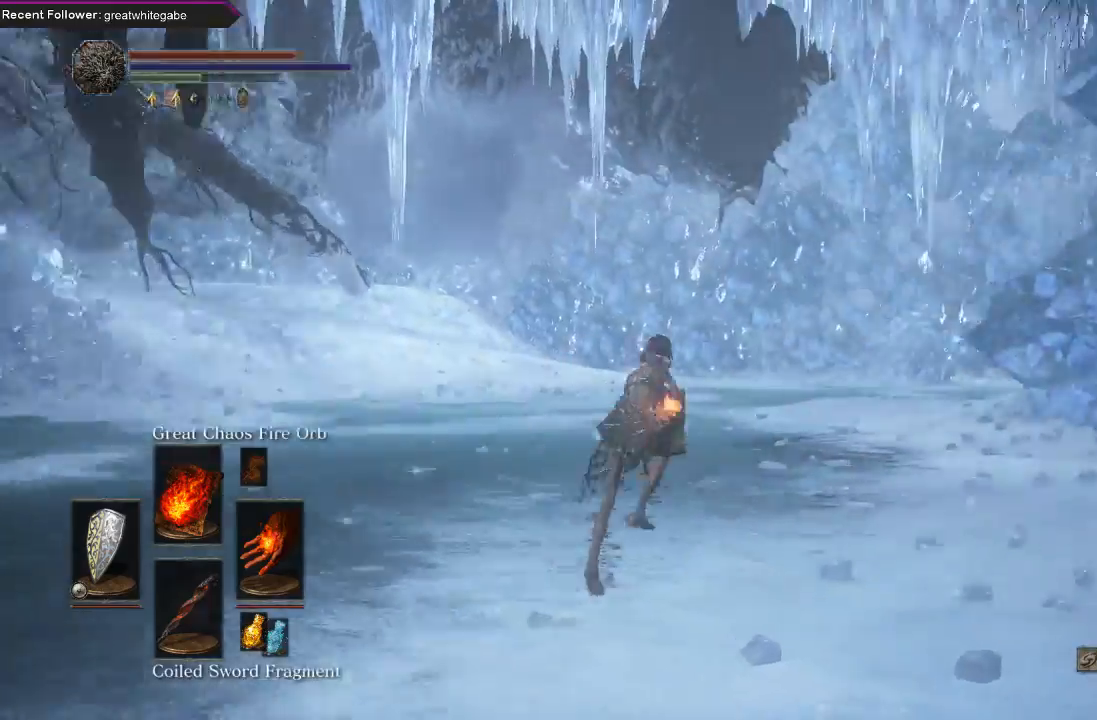
{"buttons": ["B"], "left_stick": "up", "right_stick": "left", "events": [[133, "right_stick", "center"], [267, "right_stick", "right"], [500, "right_stick", "left"]]}
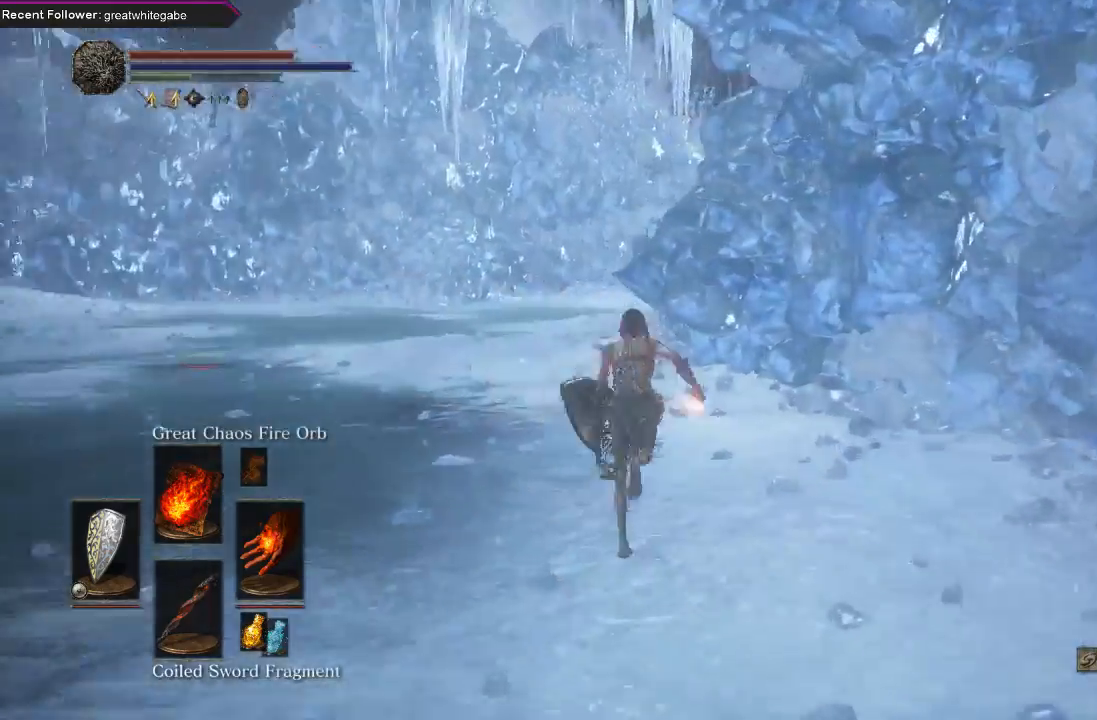
{"buttons": ["B"], "left_stick": "up", "right_stick": "left", "events": [[300, "right_stick", "center"], [500, "right_stick", "left"]]}
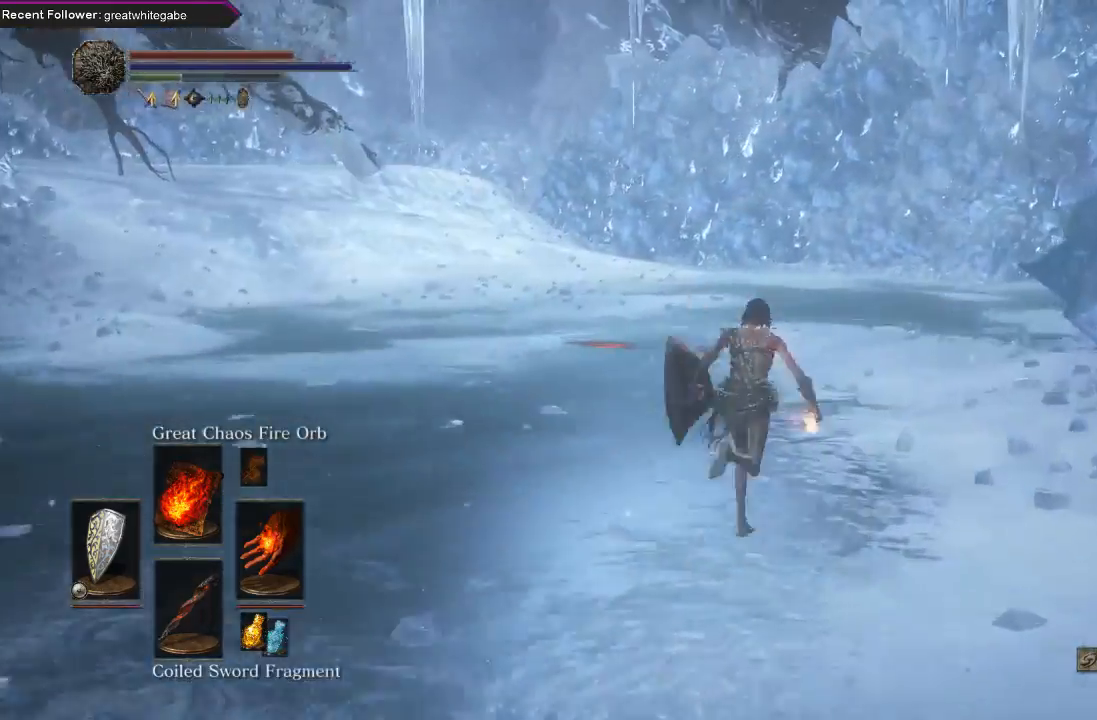
{"buttons": ["B"], "left_stick": "up", "right_stick": "left", "events": [[167, "right_stick", "center"], [467, "right_stick", "left"]]}
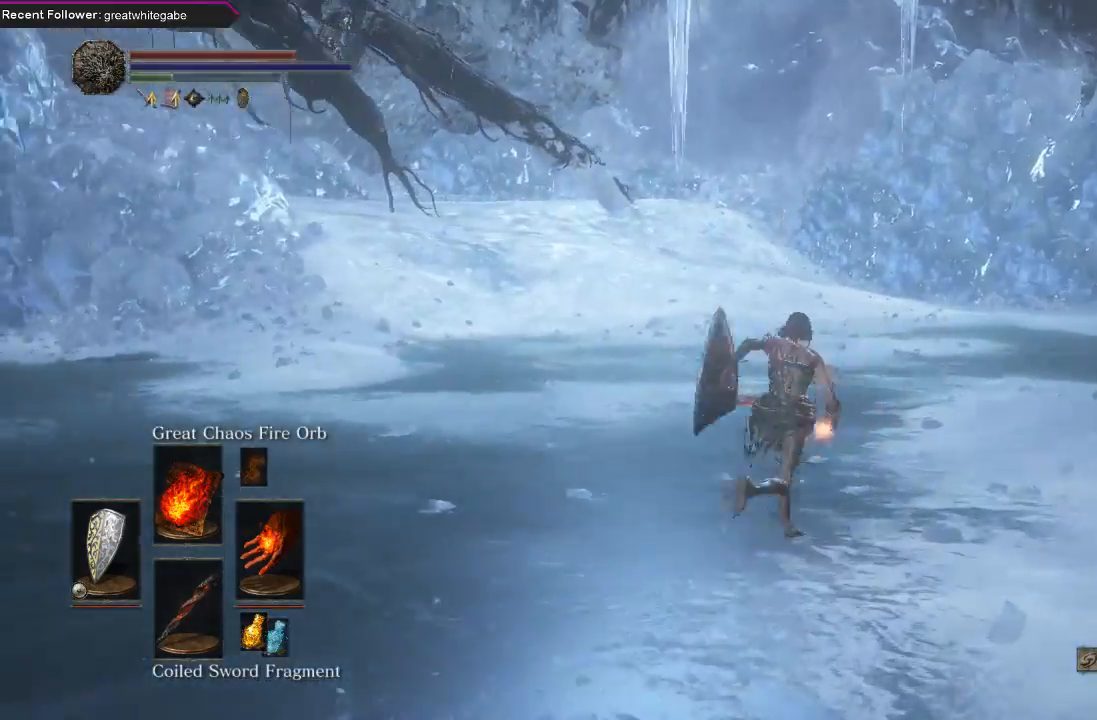
{"buttons": ["B"], "left_stick": "up-right", "right_stick": "center", "events": [[33, "left_stick", "up-right"], [133, "right_stick", "center"]]}
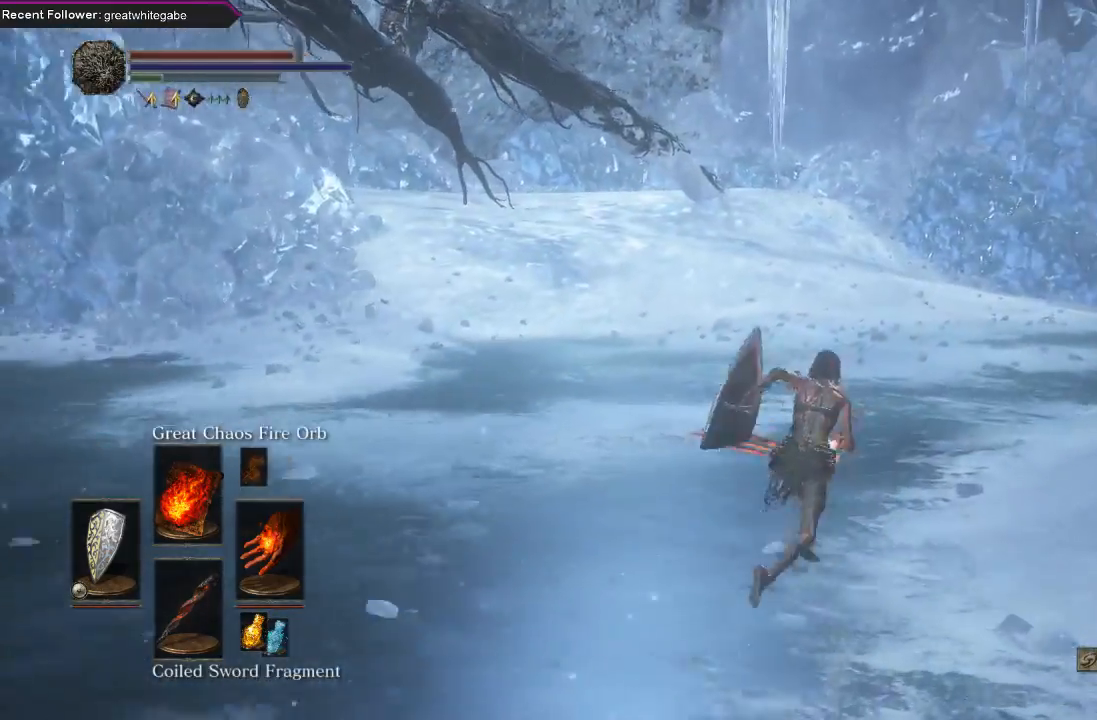
{"buttons": ["B"], "left_stick": "up-right", "right_stick": "center", "events": [[133, "right_stick", "left"], [333, "right_stick", "center"]]}
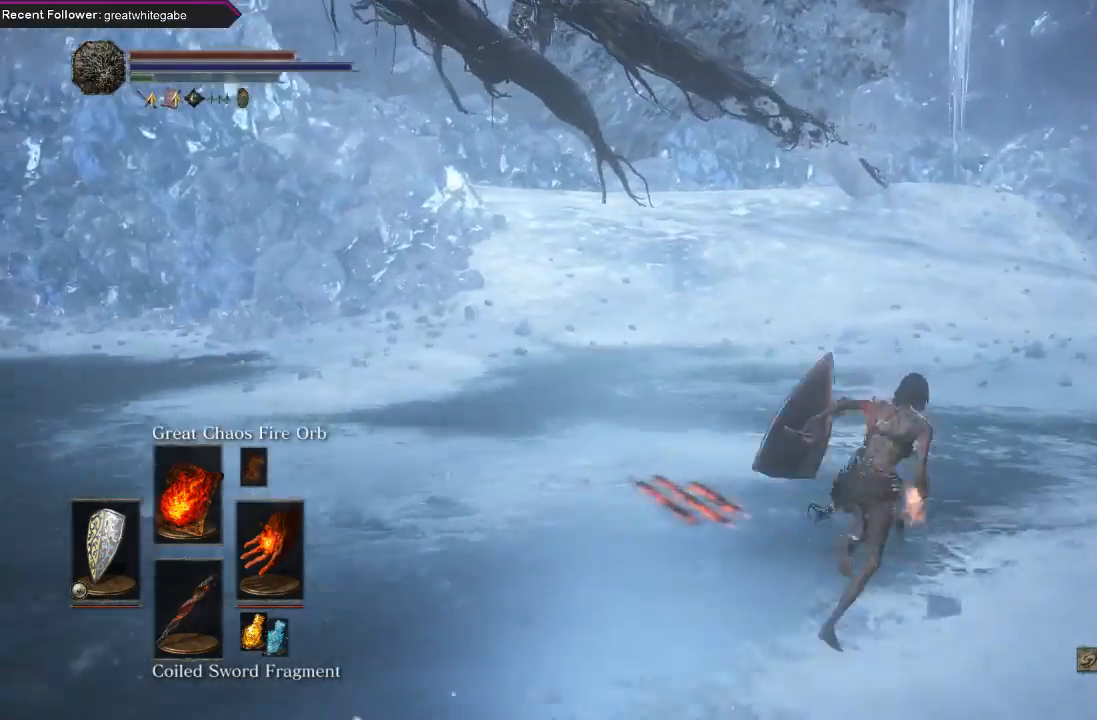
{"buttons": ["B"], "left_stick": "up-right", "right_stick": "center", "events": [[33, "right_stick", "left"], [233, "right_stick", "center"]]}
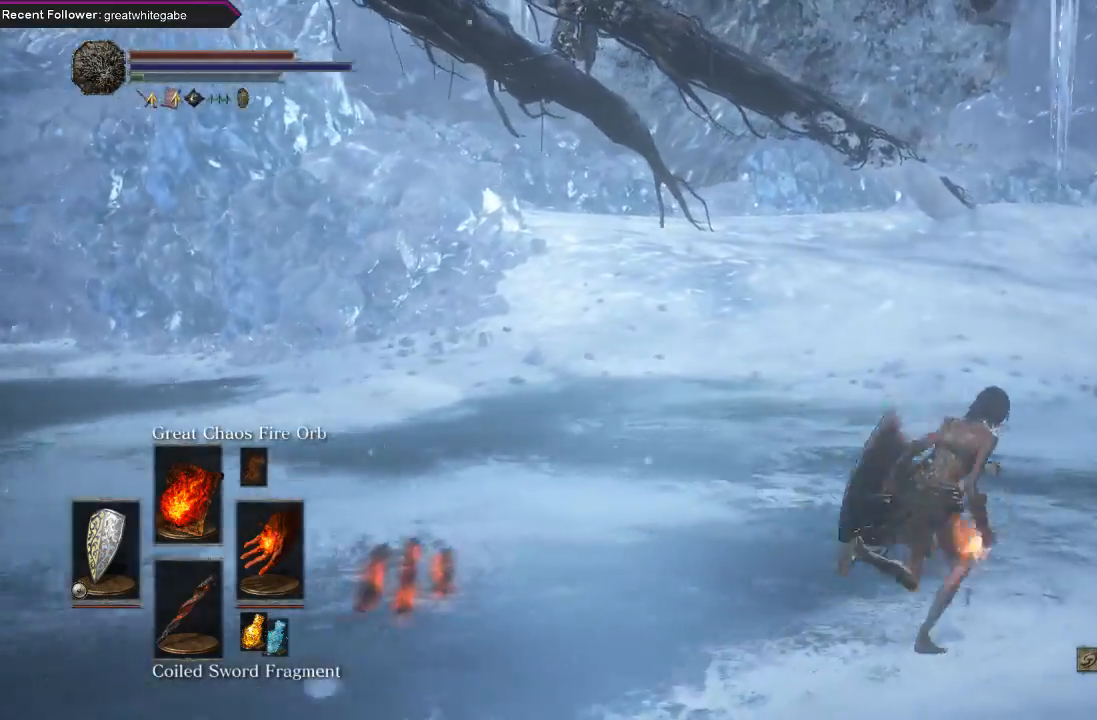
{"buttons": ["B"], "left_stick": "up-right", "right_stick": "right", "events": [[167, "right_stick", "right"]]}
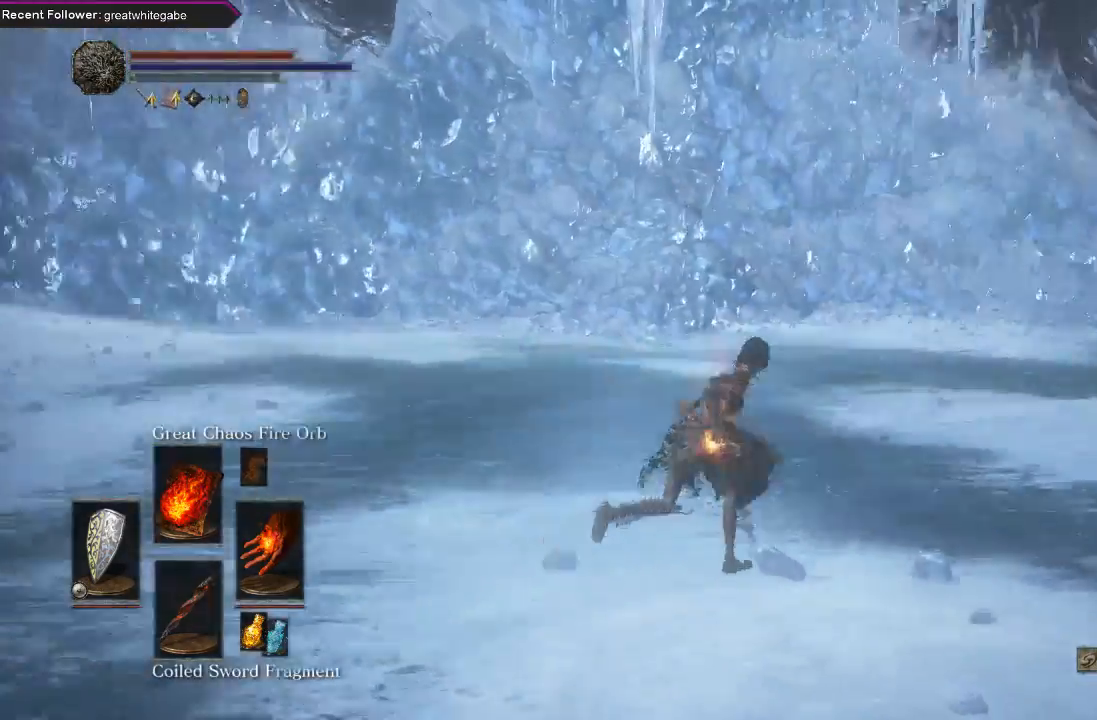
{"buttons": ["B"], "left_stick": "up", "right_stick": "center", "events": [[133, "right_stick", "center"], [300, "right_stick", "right"], [367, "left_stick", "up"], [500, "right_stick", "center"]]}
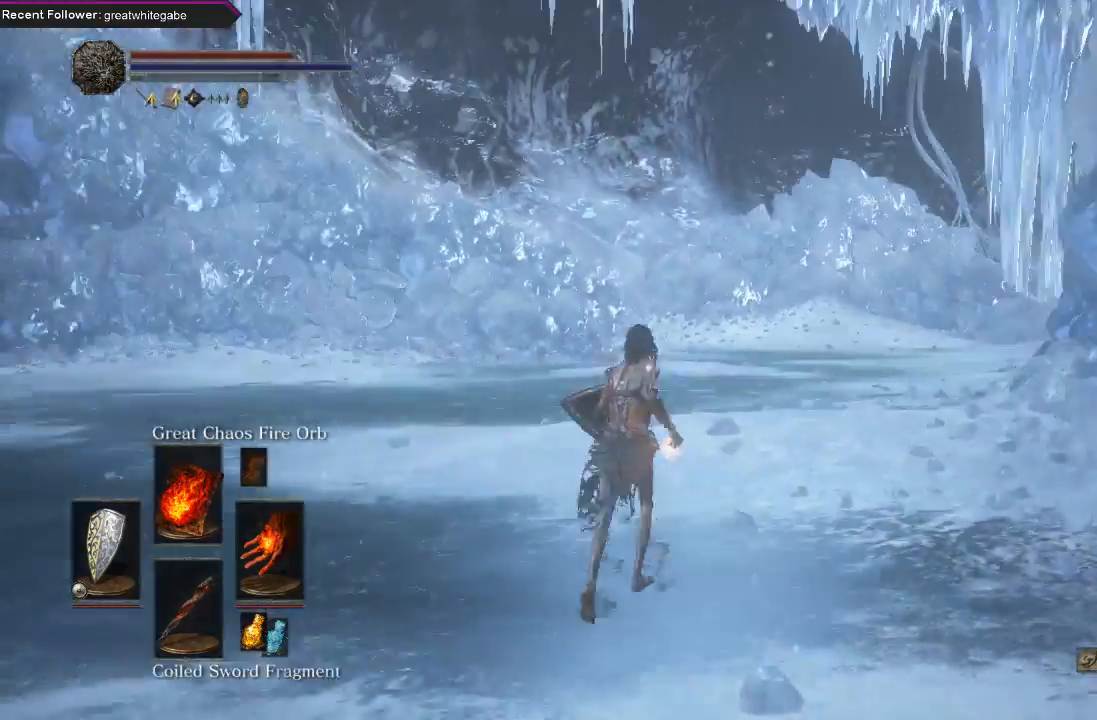
{"buttons": ["B"], "left_stick": "up", "right_stick": "center", "events": [[200, "right_stick", "right"], [400, "right_stick", "center"]]}
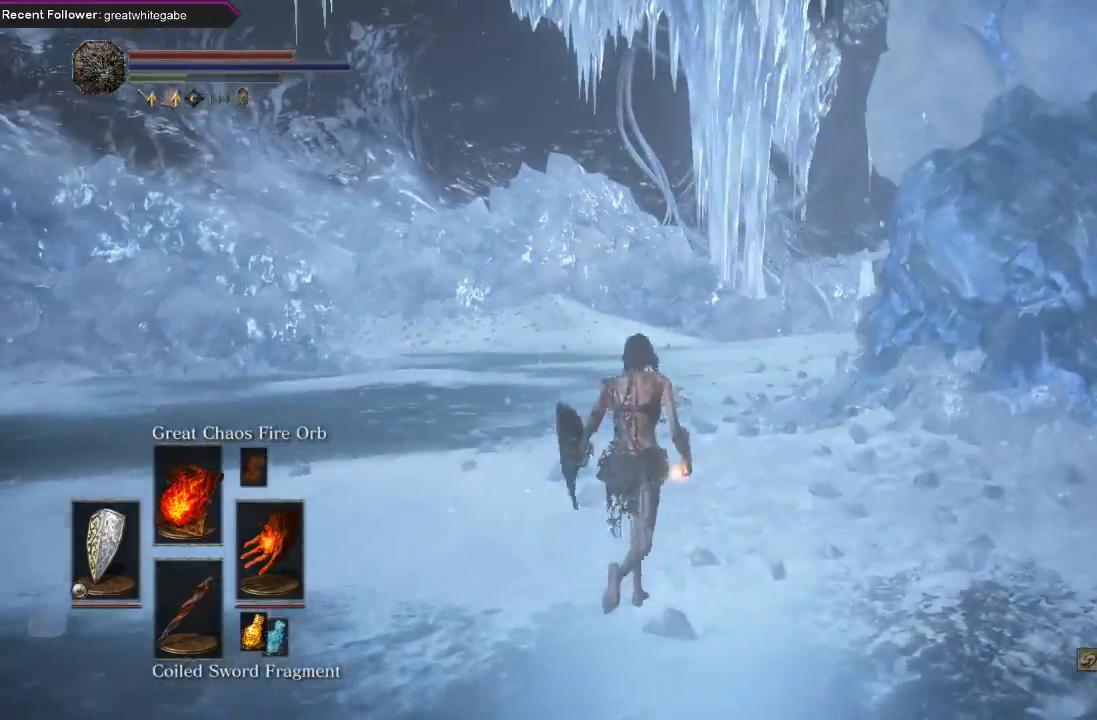
{"buttons": [], "left_stick": "up", "right_stick": "center", "events": [[267, "B", "up"]]}
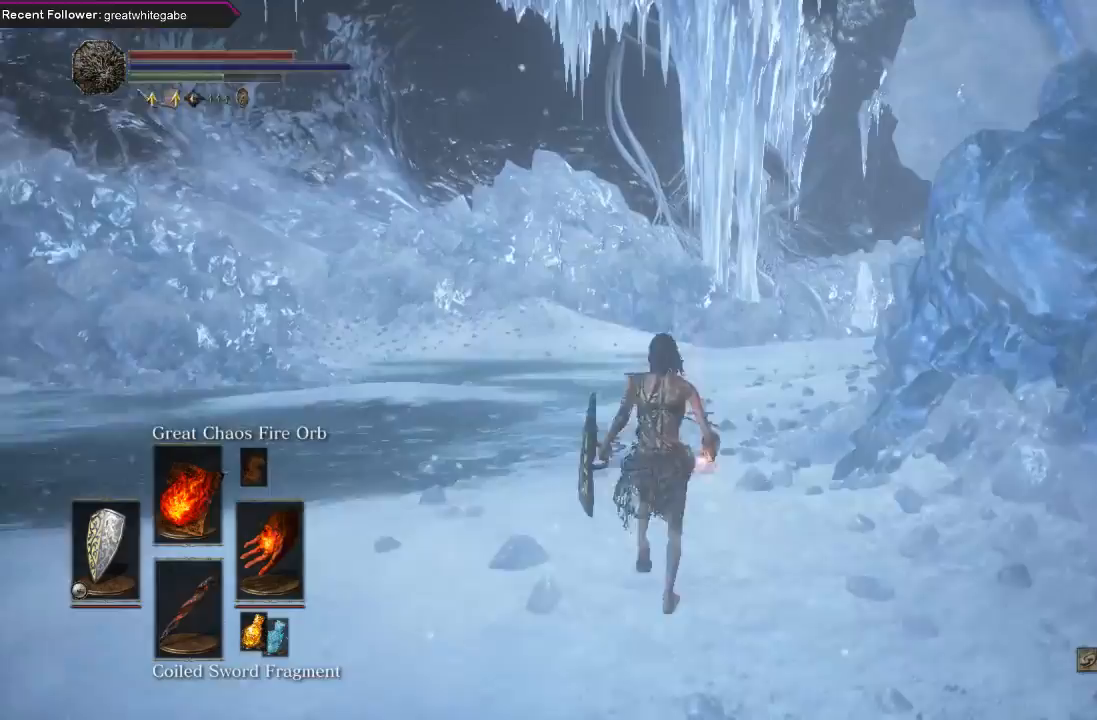
{"buttons": ["B"], "left_stick": "up", "right_stick": "center", "events": [[300, "B", "down"]]}
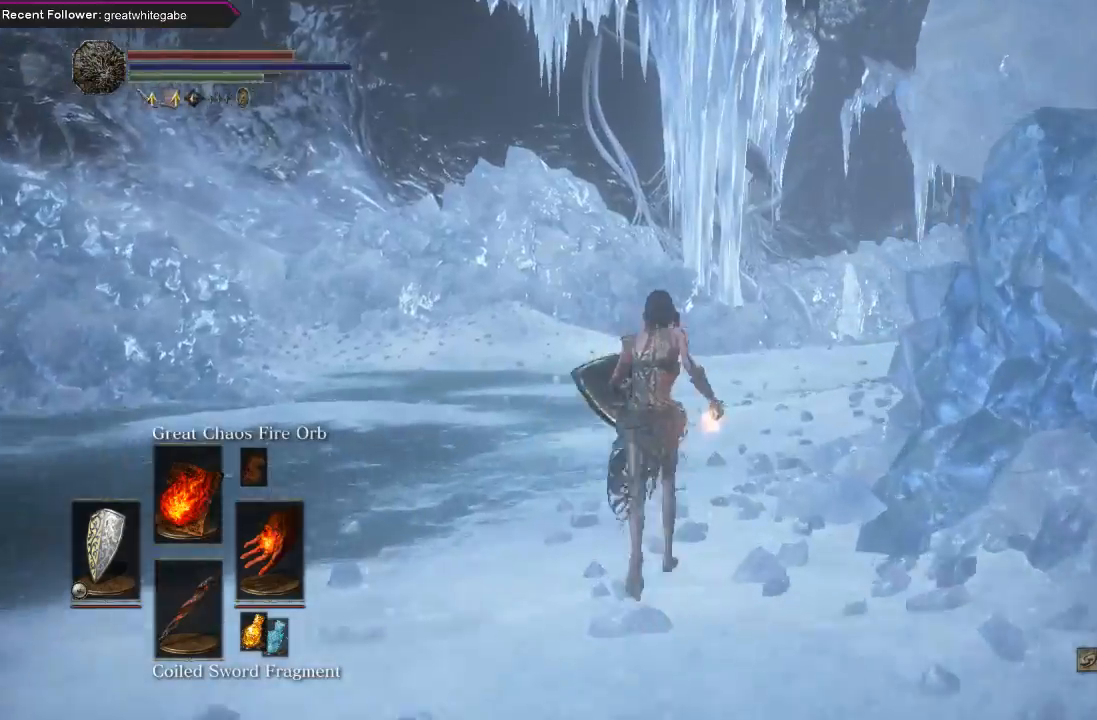
{"buttons": ["B"], "left_stick": "up", "right_stick": "right", "events": [[67, "right_stick", "right"], [233, "right_stick", "center"], [500, "right_stick", "right"]]}